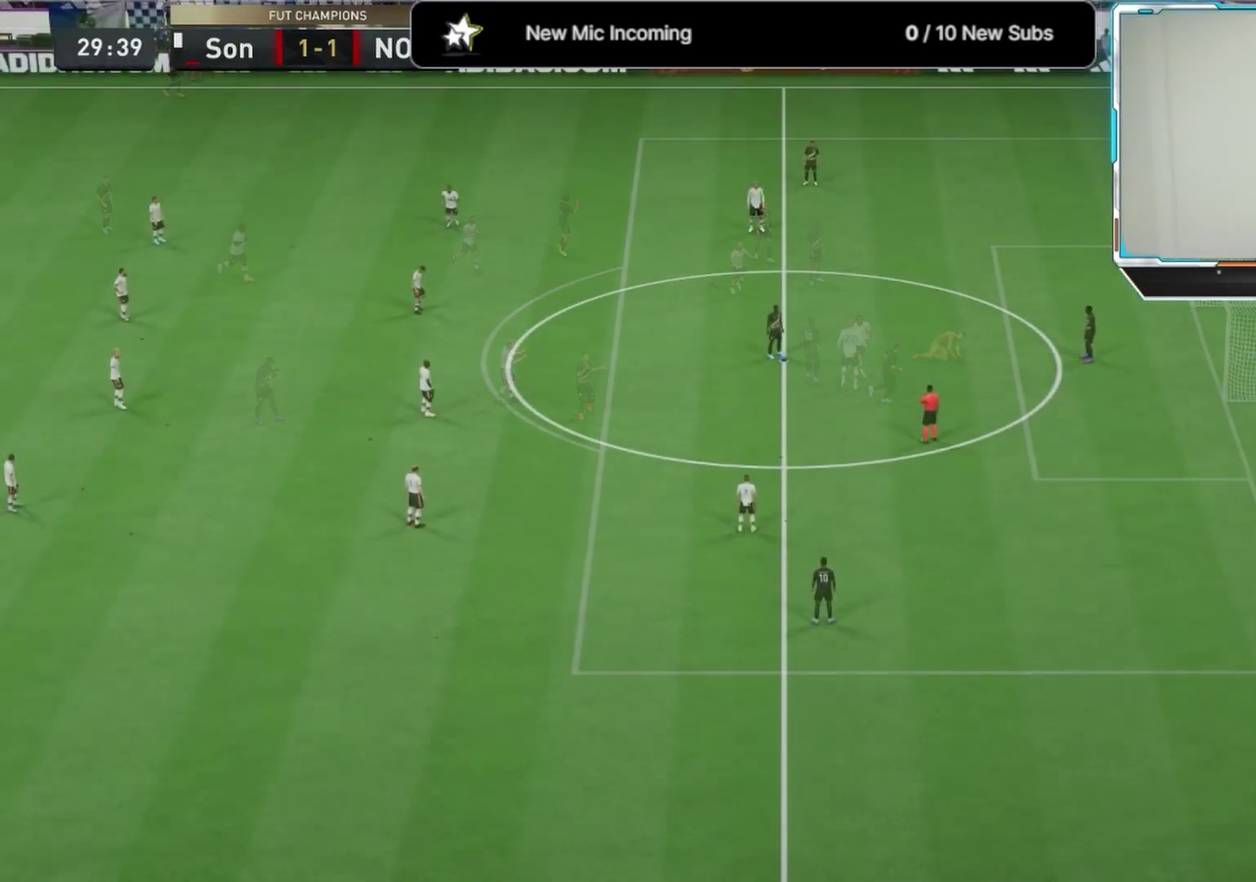
Gameplay with a controller (PlayStation layout); each line is a JSON object with the inputs held at the frame after it (dt_ms = milliseconds from this image to that frame). "events" lists button and stick changes between this image and that frame as [ms after this image, input, new state], when the widget could be followed in between.
{"dt_ms": 292, "buttons": [], "left_stick": "down-left", "right_stick": "center", "events": [[209, "left_stick", "down-left"]]}
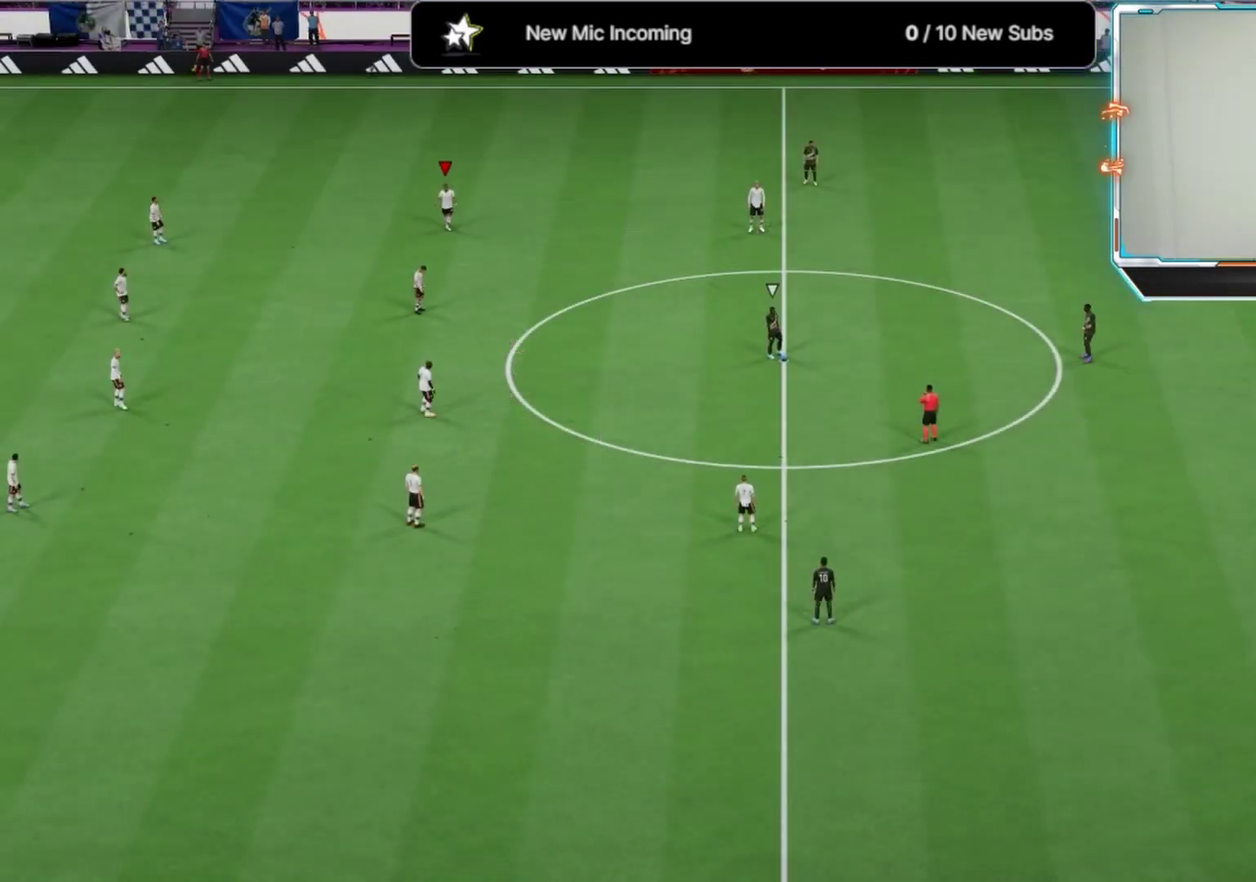
{"dt_ms": 500, "buttons": [], "left_stick": "down", "right_stick": "center", "events": [[167, "left_stick", "down"]]}
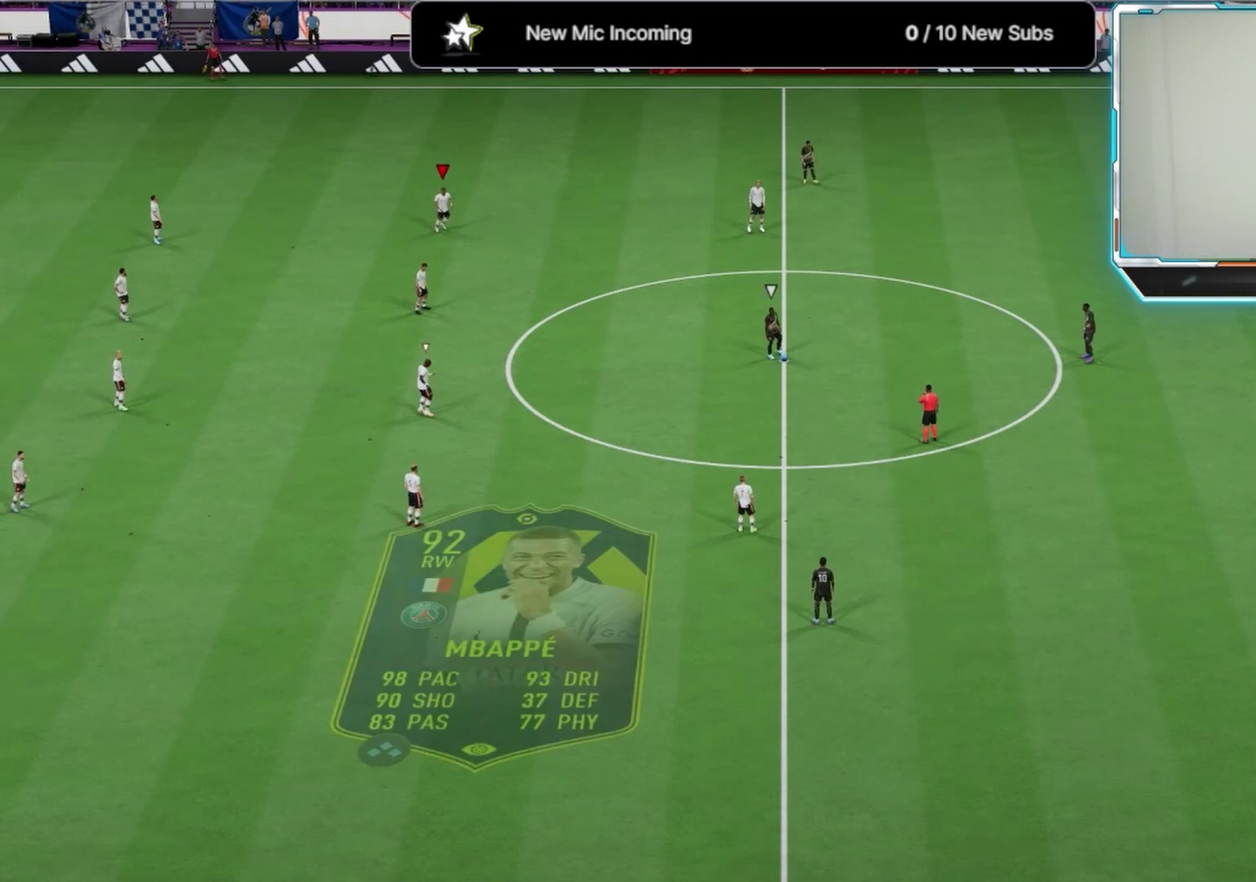
{"dt_ms": 500, "buttons": [], "left_stick": "up-left", "right_stick": "center", "events": [[125, "left_stick", "up-left"]]}
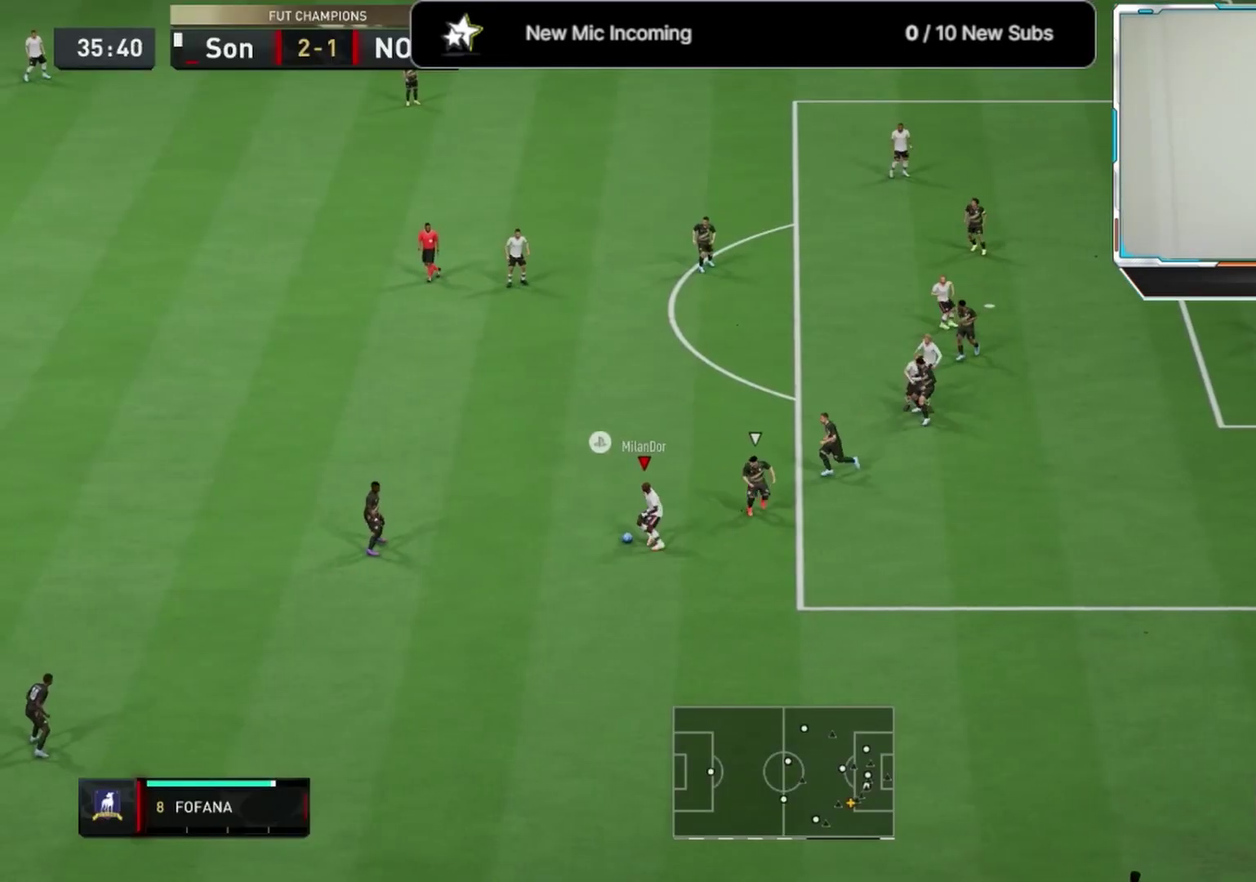
{"dt_ms": 708, "buttons": [], "left_stick": "down", "right_stick": "center", "events": [[208, "CROSS", "down"], [333, "CROSS", "up"], [500, "left_stick", "center"], [708, "left_stick", "down"]]}
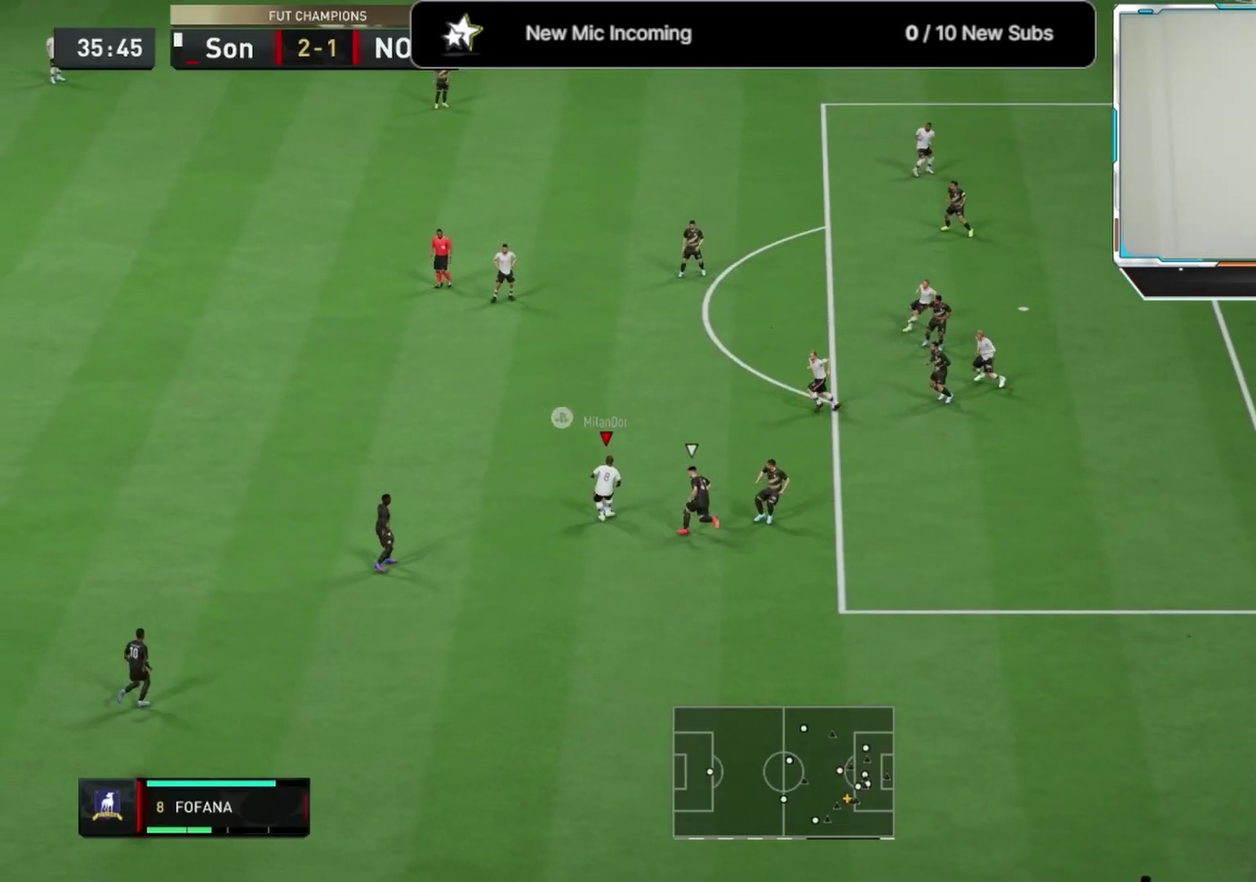
{"dt_ms": 292, "buttons": [], "left_stick": "down", "right_stick": "center", "events": []}
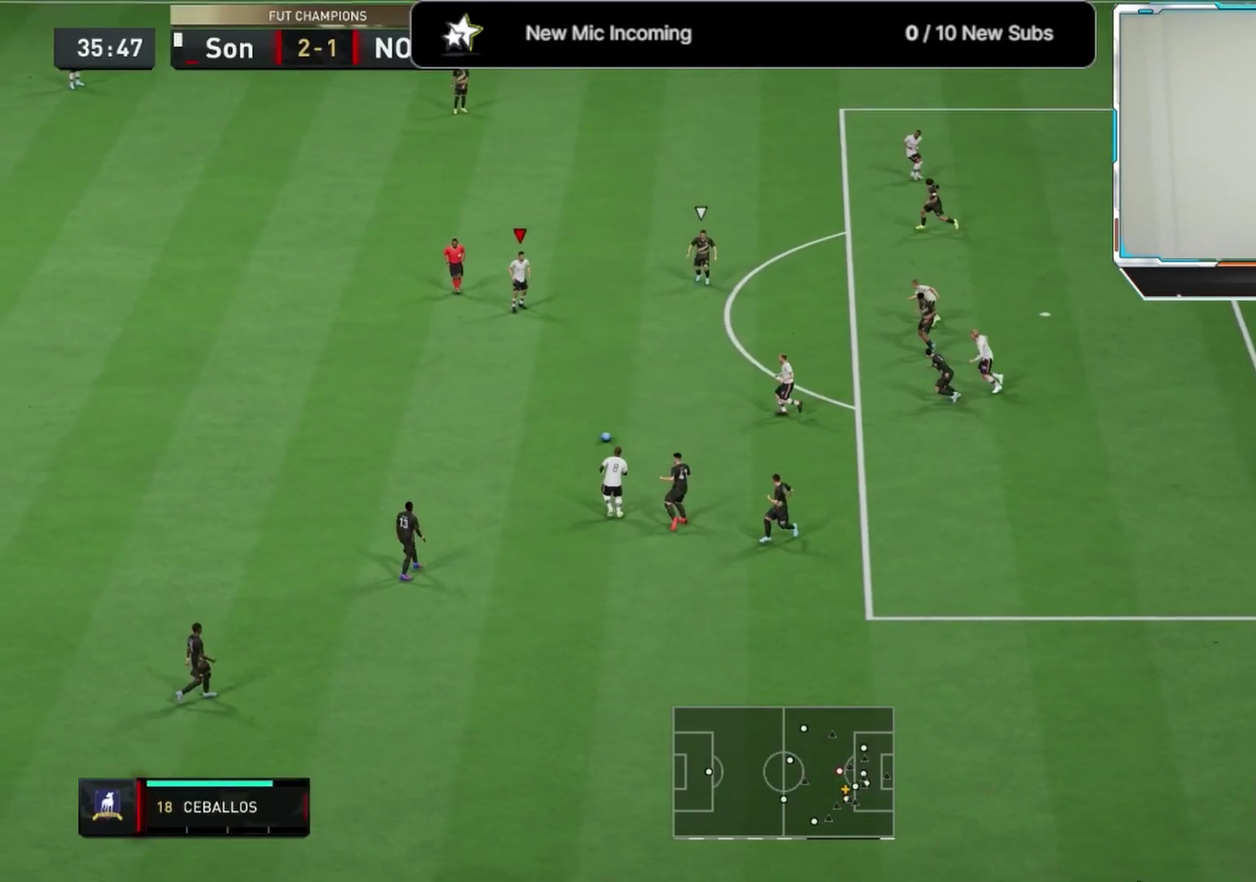
{"dt_ms": 333, "buttons": [], "left_stick": "down", "right_stick": "center", "events": []}
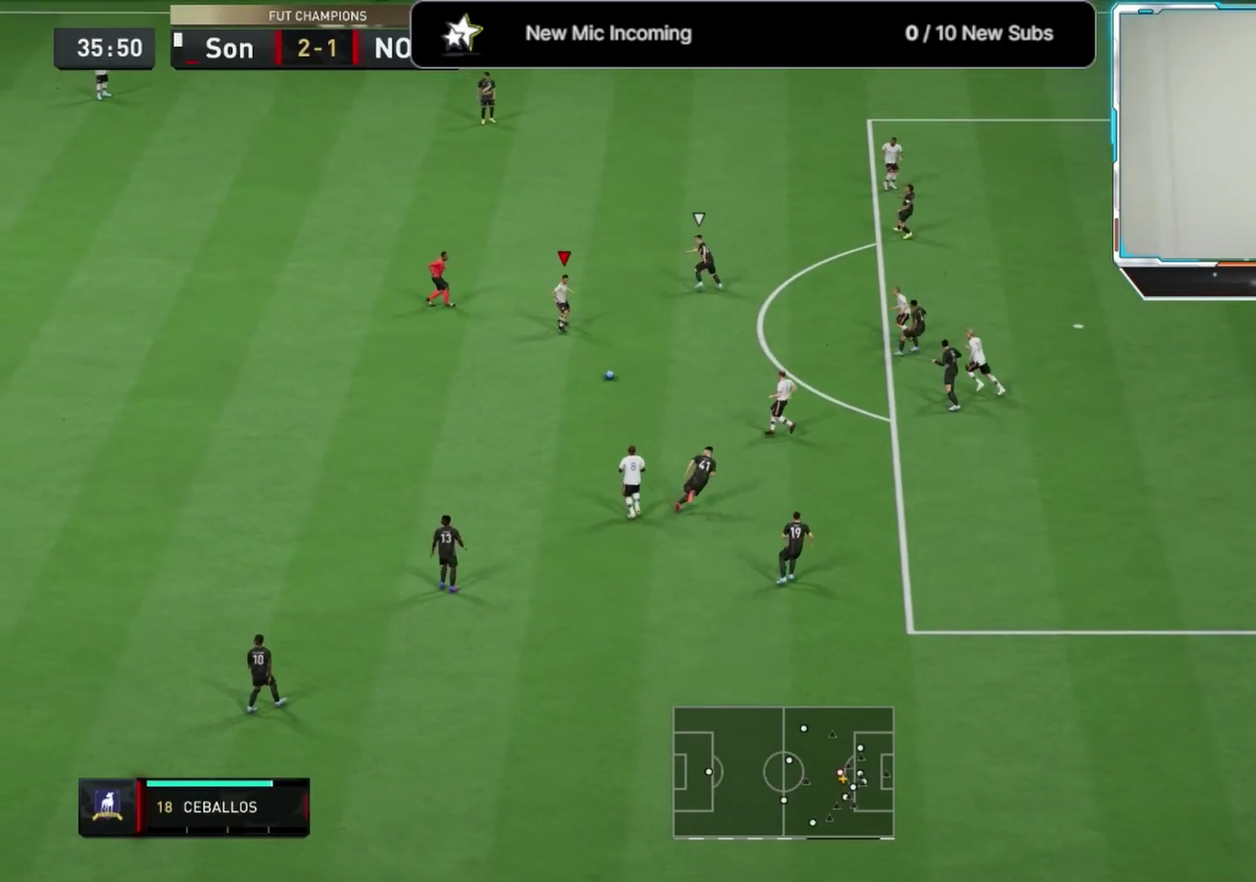
{"dt_ms": 875, "buttons": [], "left_stick": "up", "right_stick": "center", "events": [[125, "left_stick", "down-right"], [375, "CROSS", "down"], [375, "left_stick", "right"], [500, "CROSS", "up"], [500, "left_stick", "up-right"], [875, "left_stick", "up"]]}
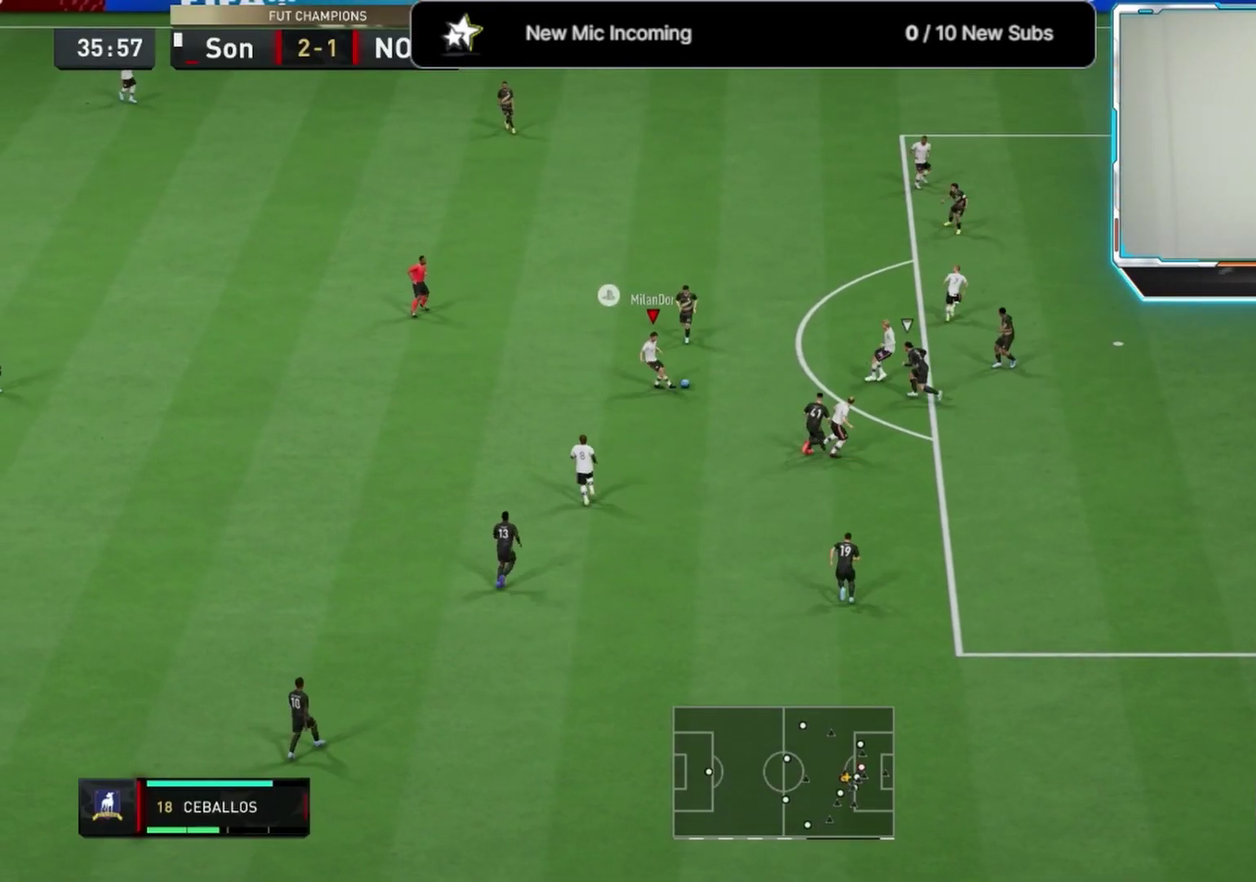
{"dt_ms": 292, "buttons": [], "left_stick": "up-left", "right_stick": "center", "events": [[84, "left_stick", "up-left"]]}
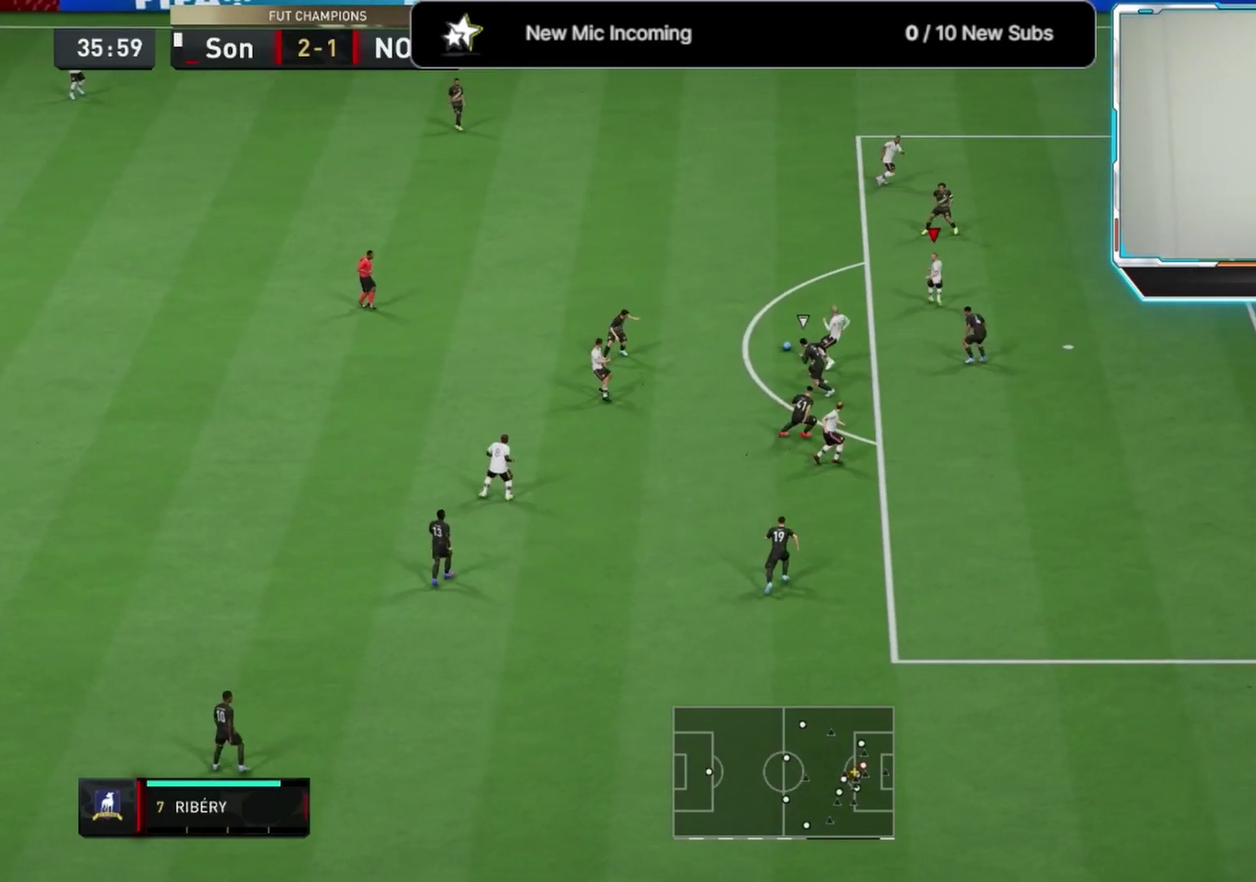
{"dt_ms": 417, "buttons": ["L3"], "left_stick": "down-left", "right_stick": "center"}
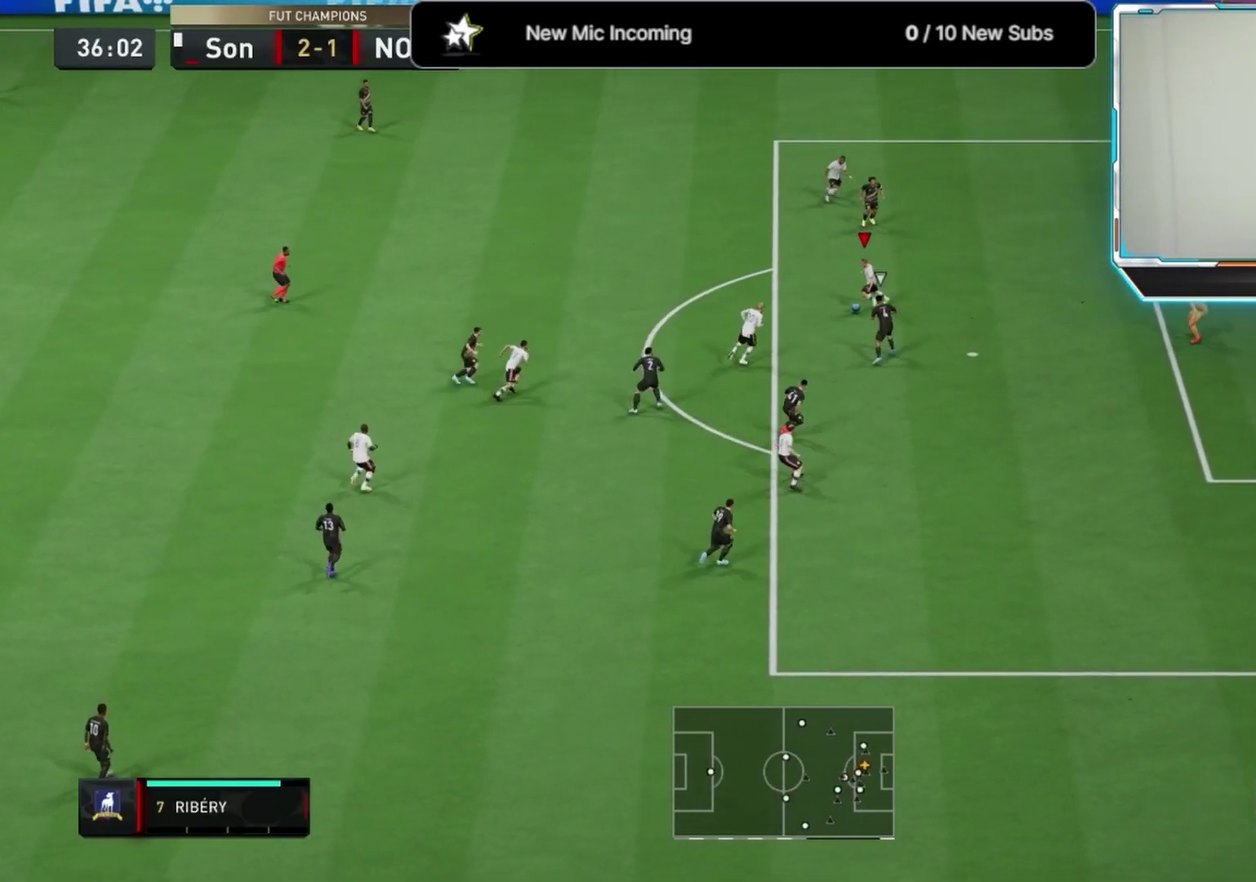
{"dt_ms": 708, "buttons": [], "left_stick": "down-right", "right_stick": "center"}
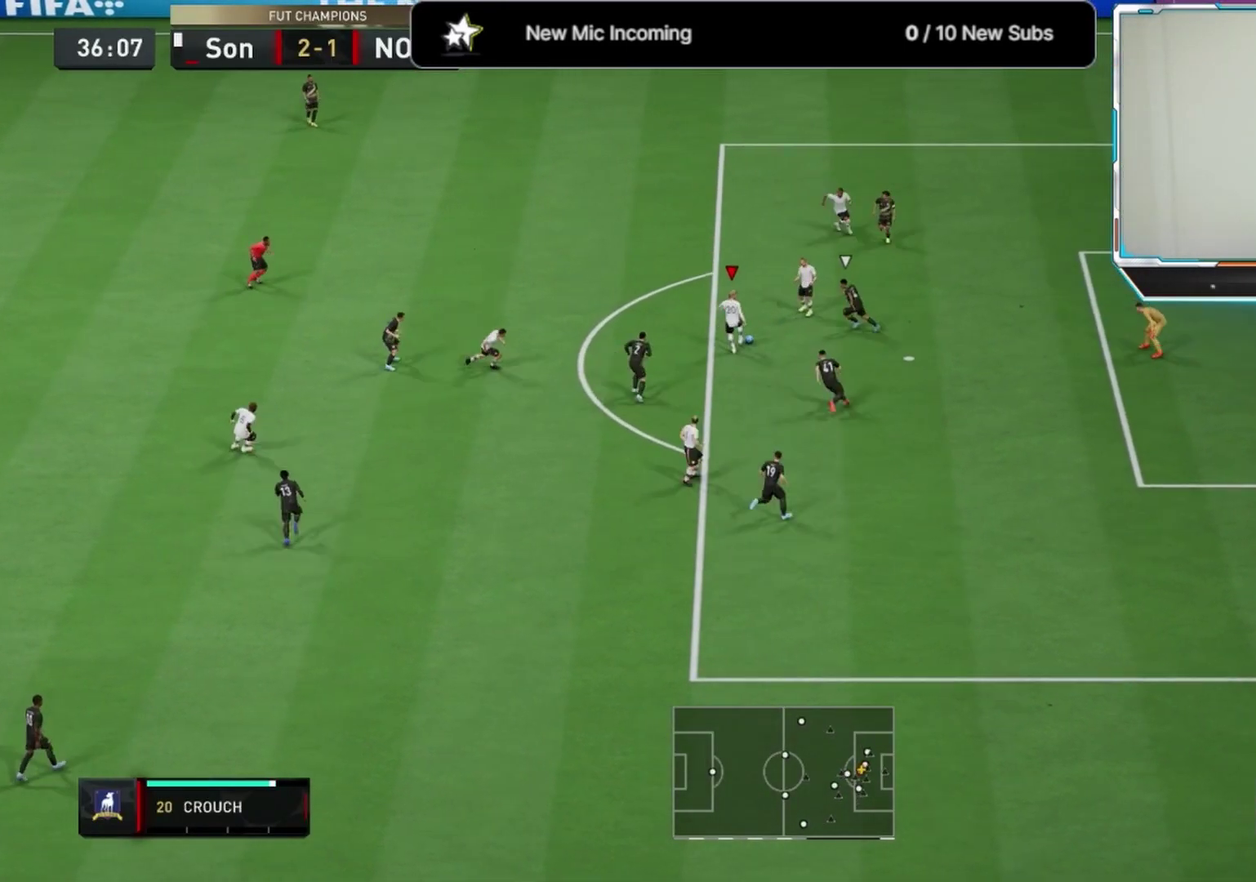
{"dt_ms": 375, "buttons": ["L3"], "left_stick": "right", "right_stick": "center"}
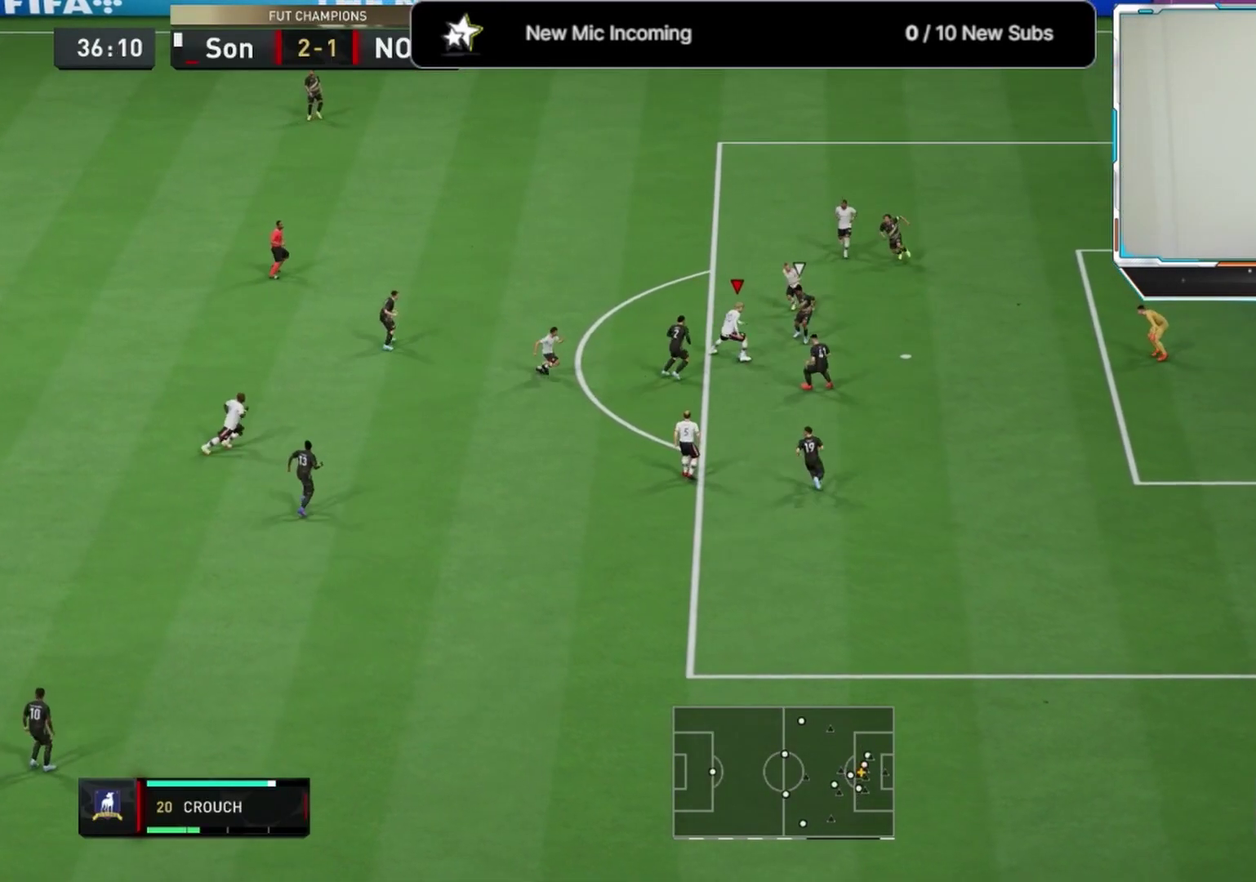
{"dt_ms": 417, "buttons": ["L3"], "left_stick": "right", "right_stick": "center", "events": []}
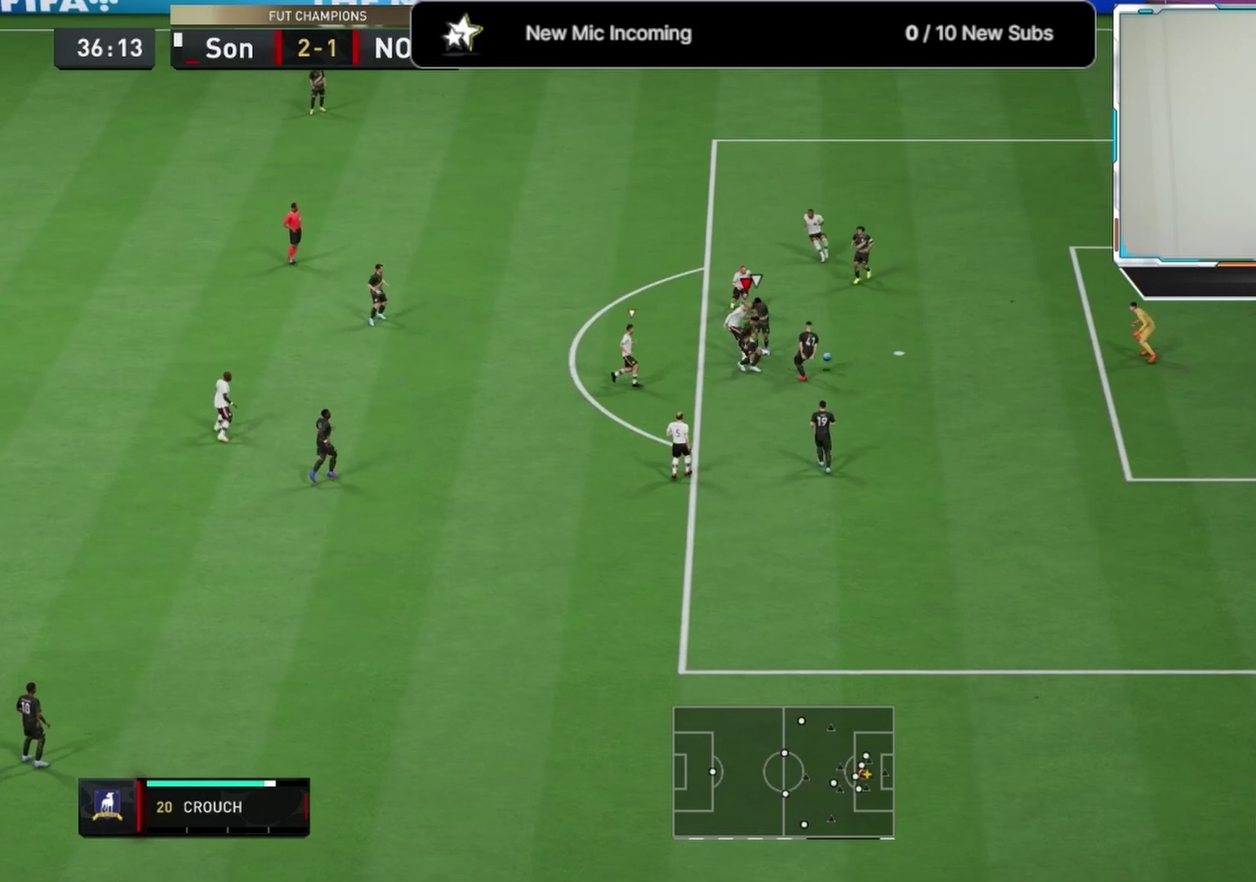
{"dt_ms": 583, "buttons": [], "left_stick": "center", "right_stick": "center"}
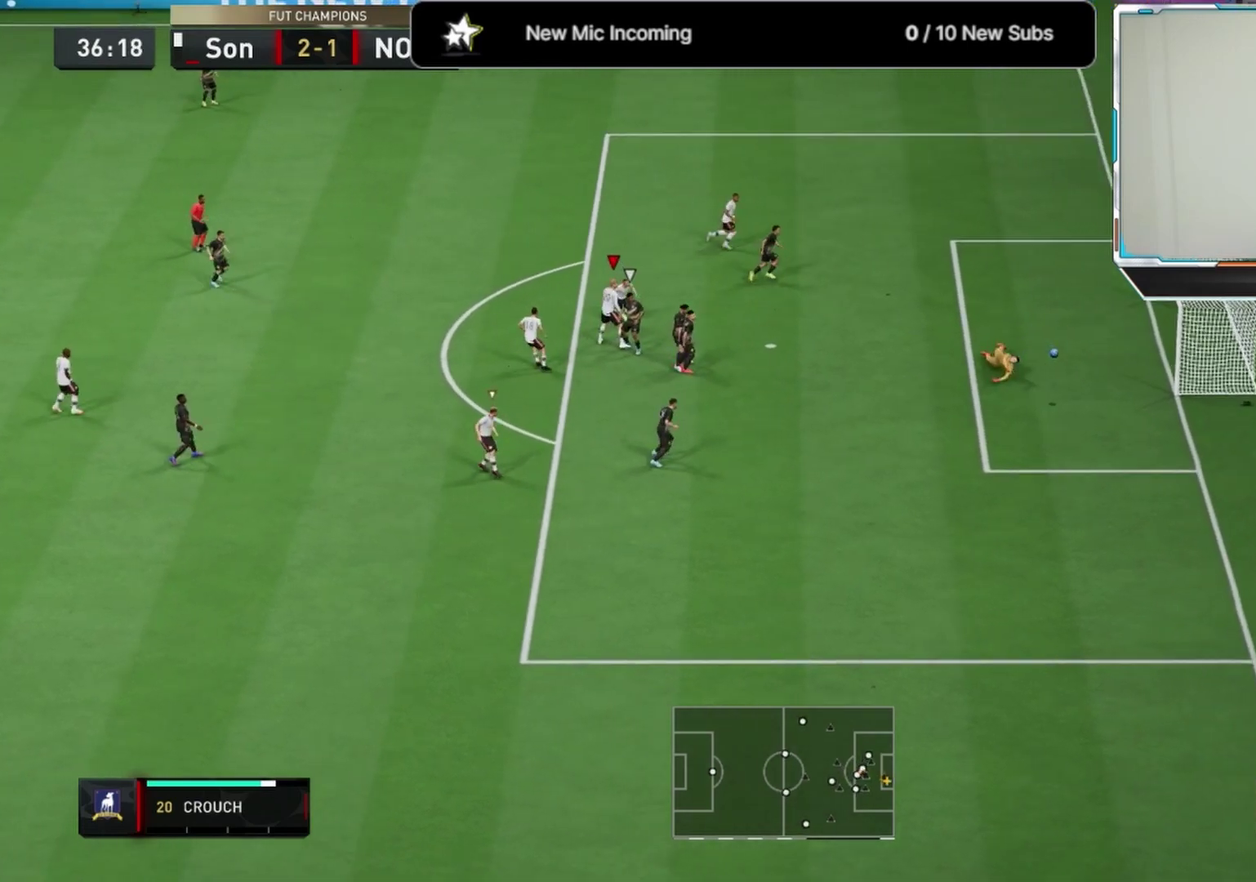
{"dt_ms": 708, "buttons": [], "left_stick": "down", "right_stick": "center", "events": [[250, "left_stick", "down"]]}
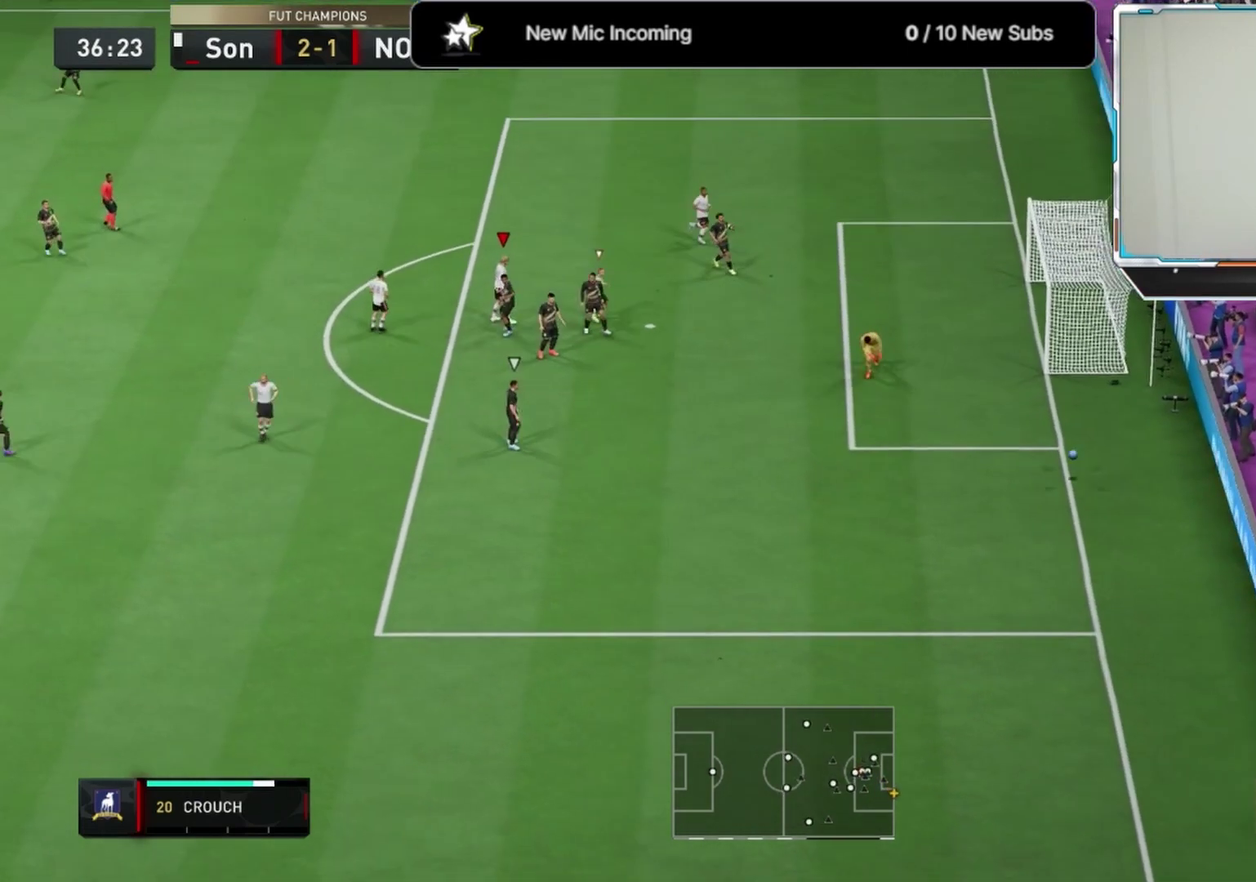
{"dt_ms": 292, "buttons": [], "left_stick": "down", "right_stick": "center", "events": []}
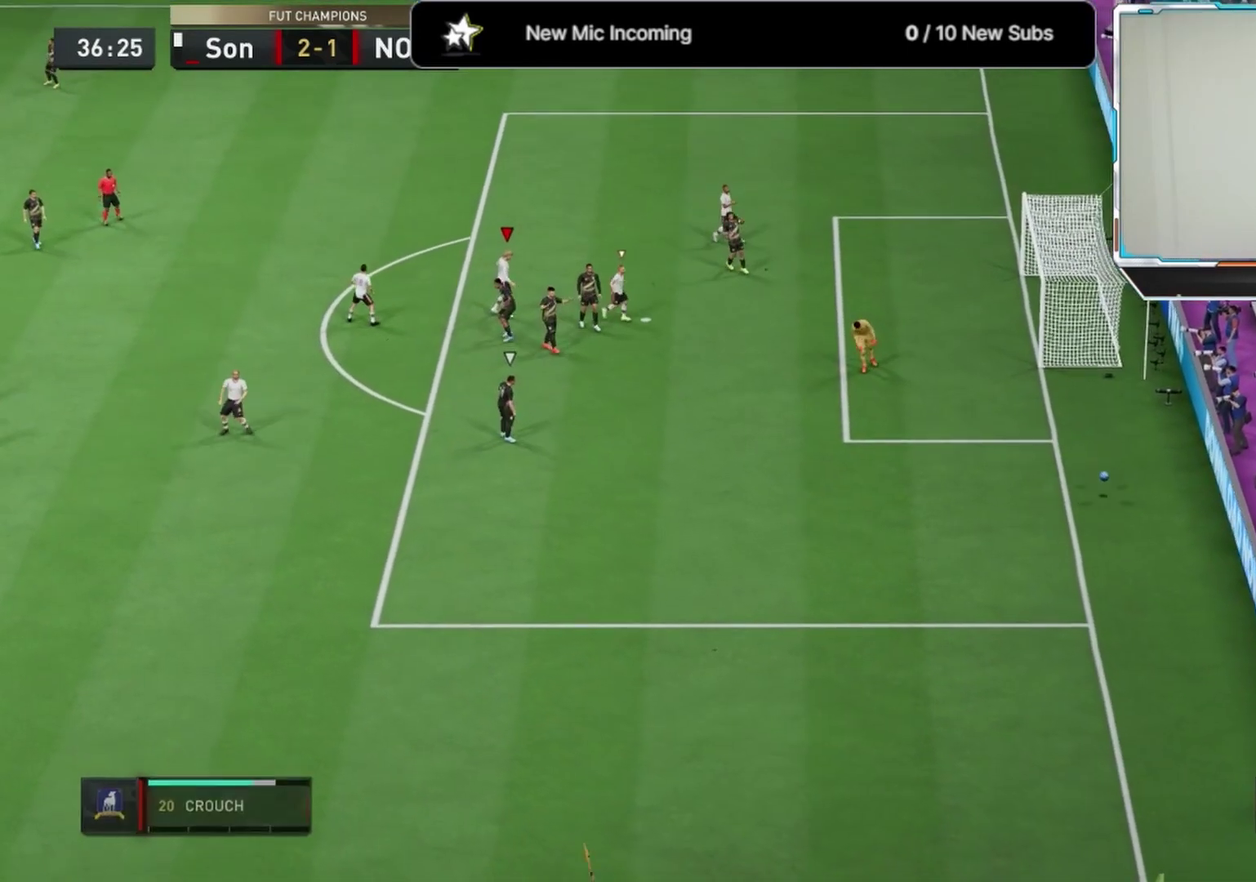
{"dt_ms": 333, "buttons": [], "left_stick": "down-right", "right_stick": "center", "events": [[42, "left_stick", "down-right"]]}
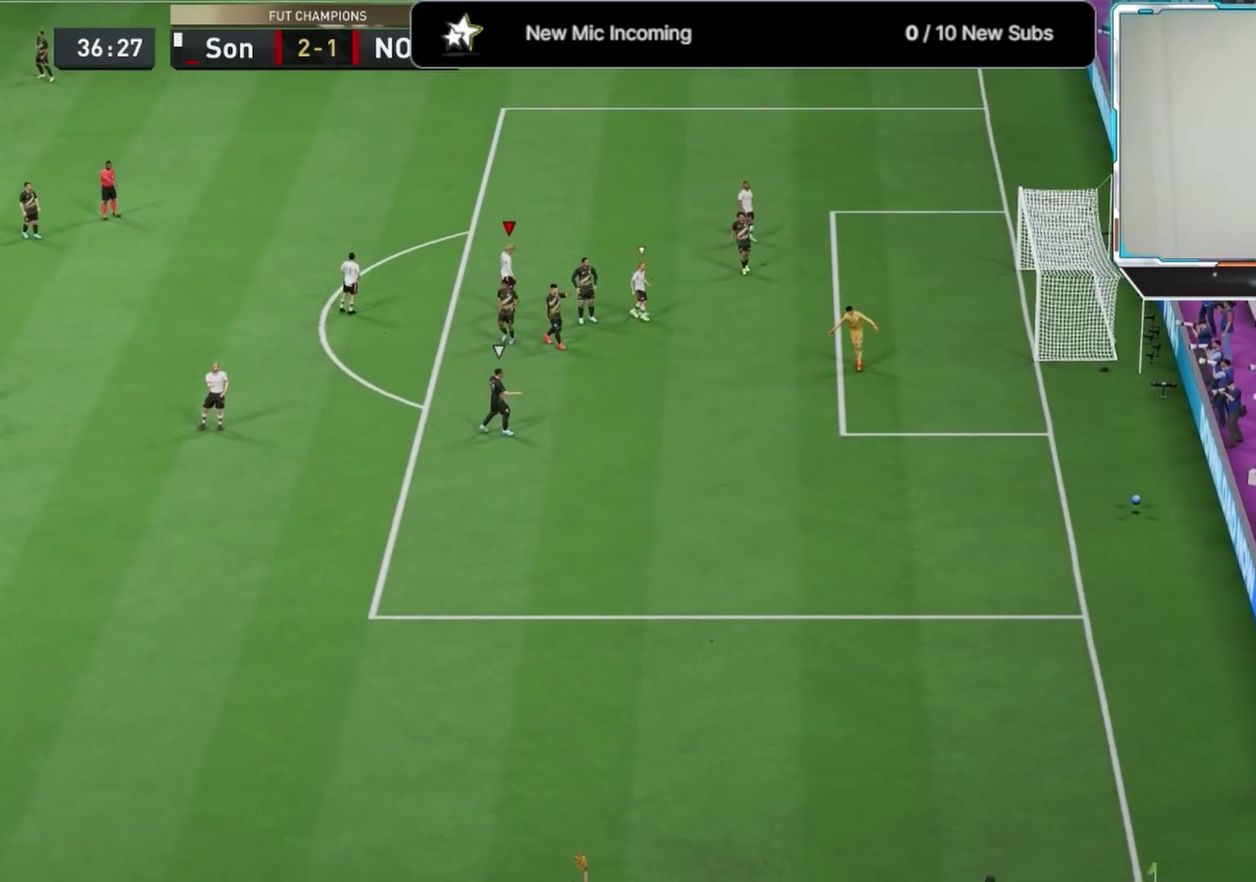
{"dt_ms": 667, "buttons": ["L3"], "left_stick": "right", "right_stick": "center"}